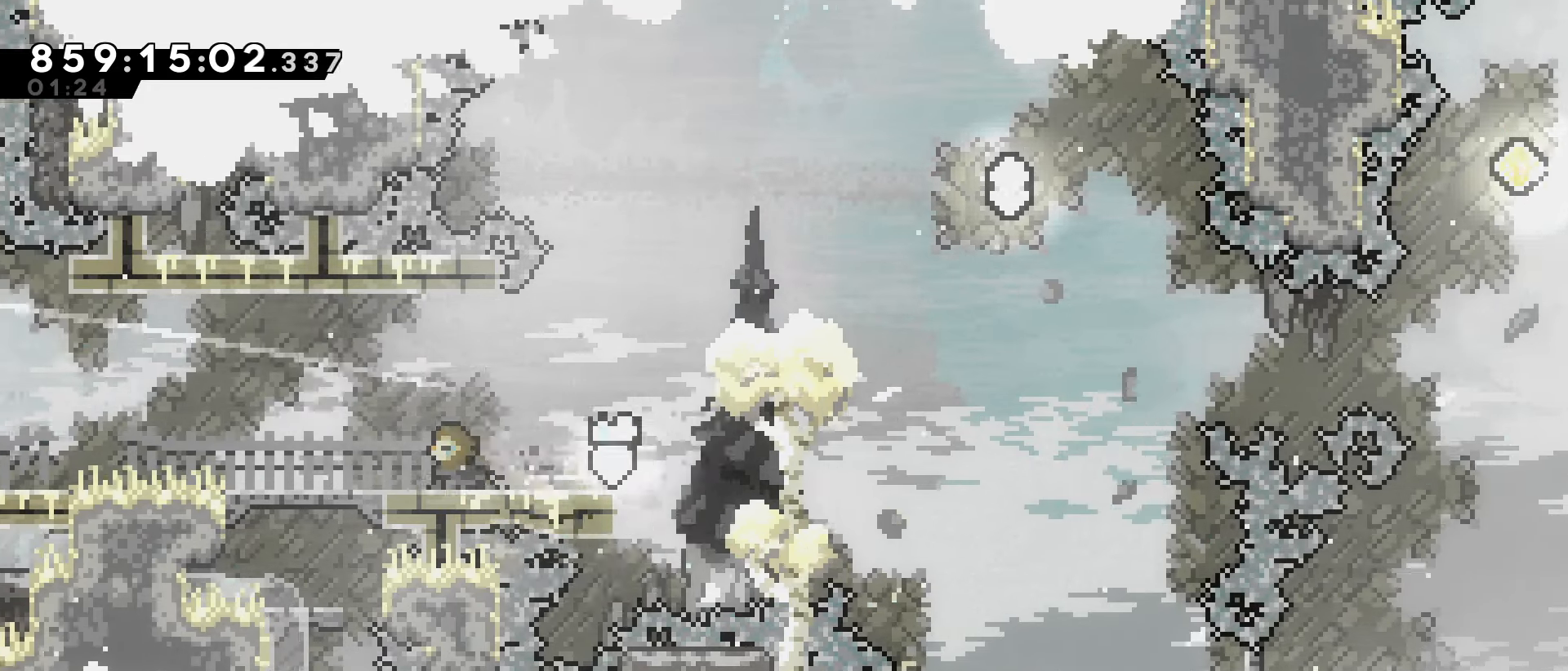
Gameplay with keyboard; each line is a JSON object with the keys held at the frame after it. "events" lists presses ("down") and releases ("up") of "dash", "demo", "down", "grab", "jump", "jump2", "jump3", "left", "right" and "up" between this image and that frame as [ms after this image, input, new state], when the widget could be followed in between. No other keys are recorded. Mouse input is not recorded. Key names are as the overlay labels them; some are game actions (e.g. jump) rather than physical keys.
{"keys": ["down", "right"], "events": [[17, "dash", "down"], [150, "dash", "up"], [150, "left", "up"], [250, "dash", "down"], [383, "dash", "up"], [483, "right", "down"]]}
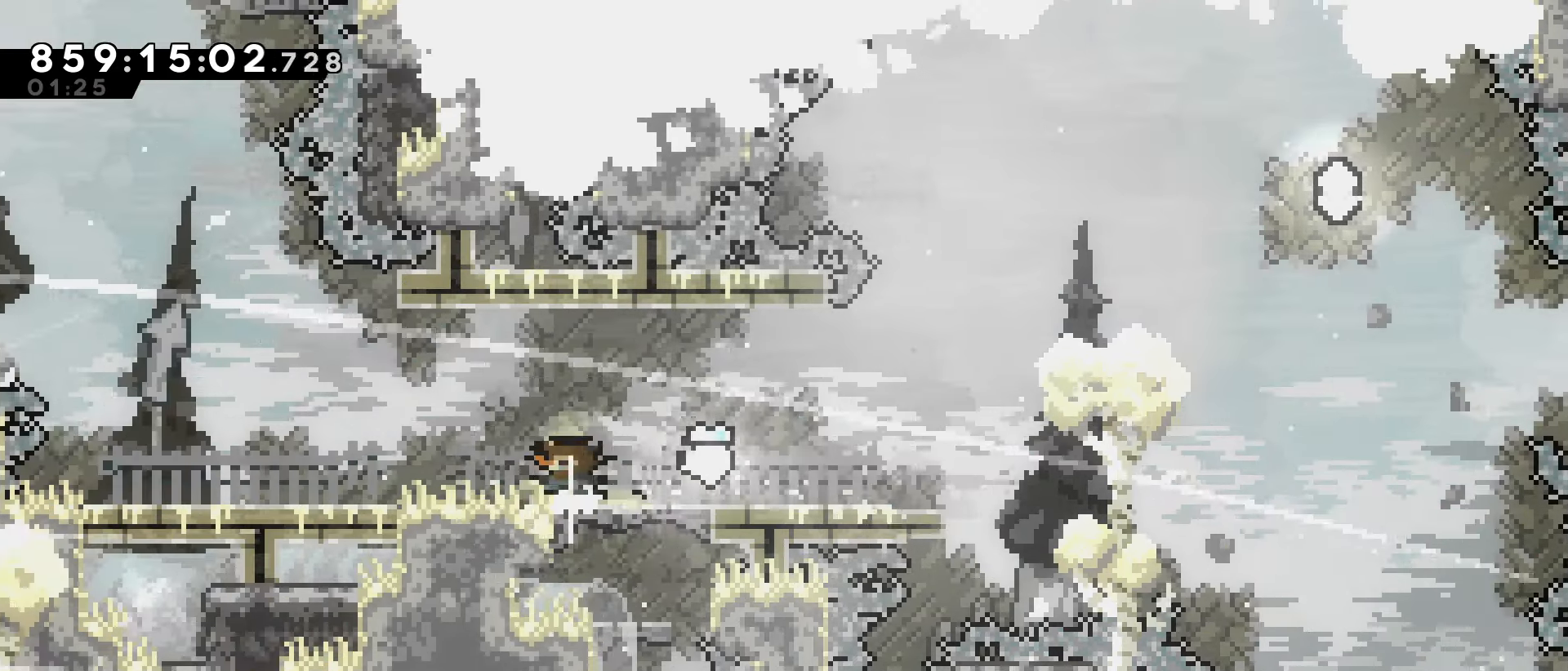
{"keys": ["jump", "right"], "events": [[33, "dash", "down"], [83, "jump", "down"], [117, "dash", "up"], [117, "jump", "up"], [267, "down", "up"], [400, "jump", "down"]]}
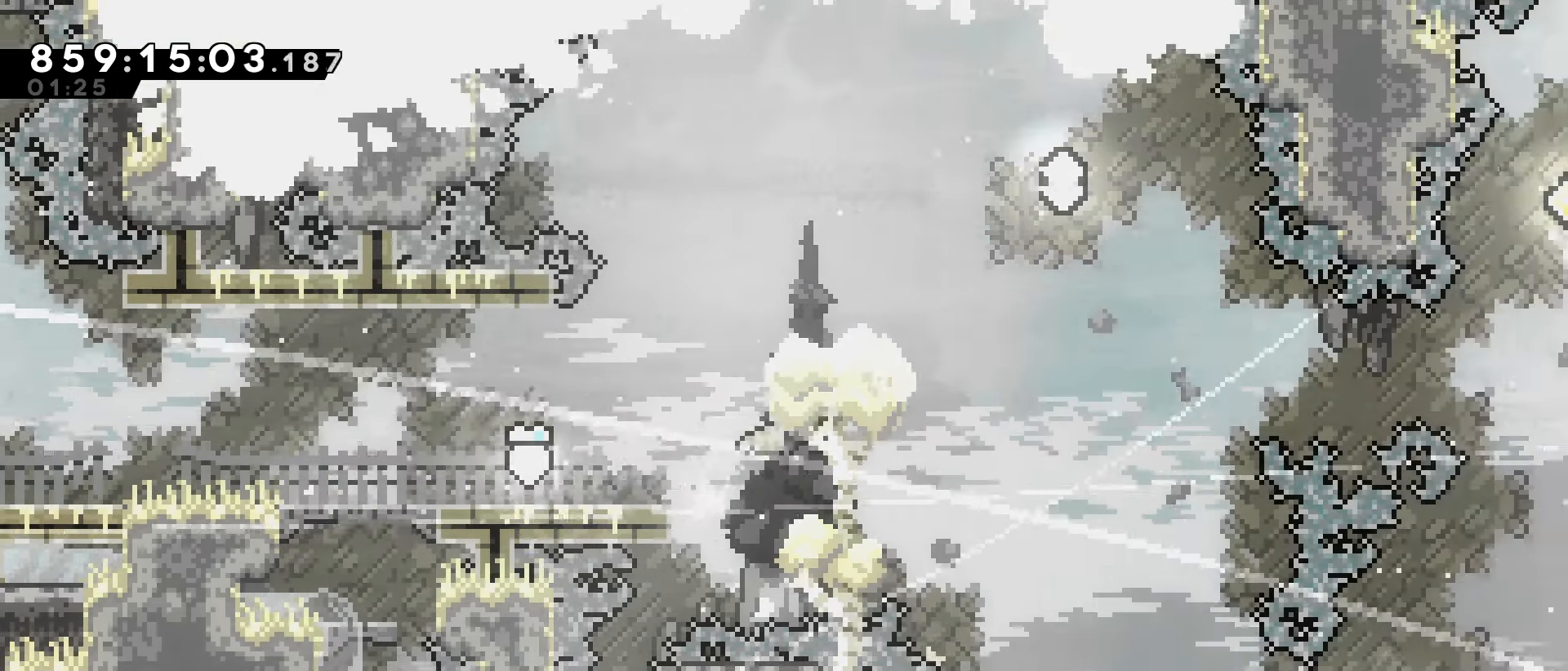
{"keys": ["dash", "grab", "jump", "left", "up"], "events": [[283, "dash", "down"], [283, "left", "down"], [283, "up", "down"], [333, "right", "up"], [367, "grab", "down"]]}
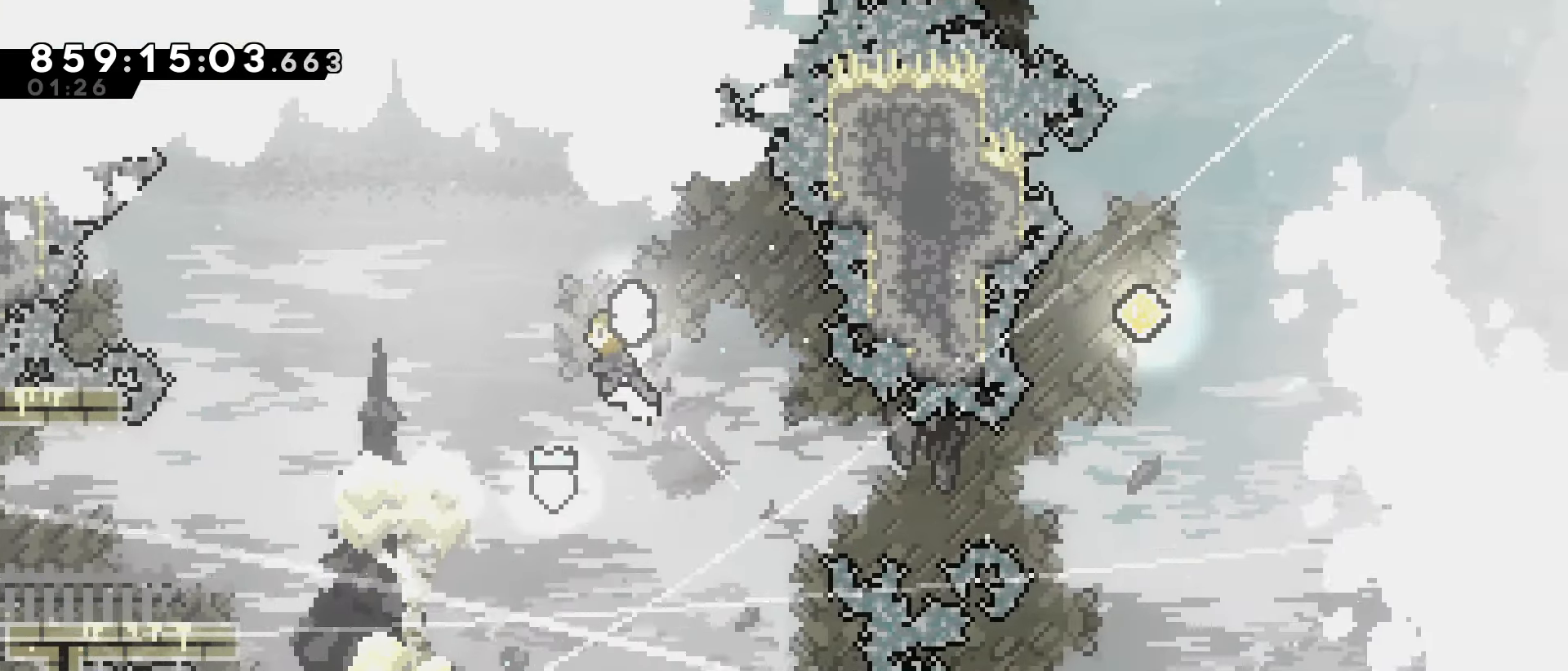
{"keys": ["grab", "left", "up"], "events": [[67, "dash", "up"], [67, "jump", "up"]]}
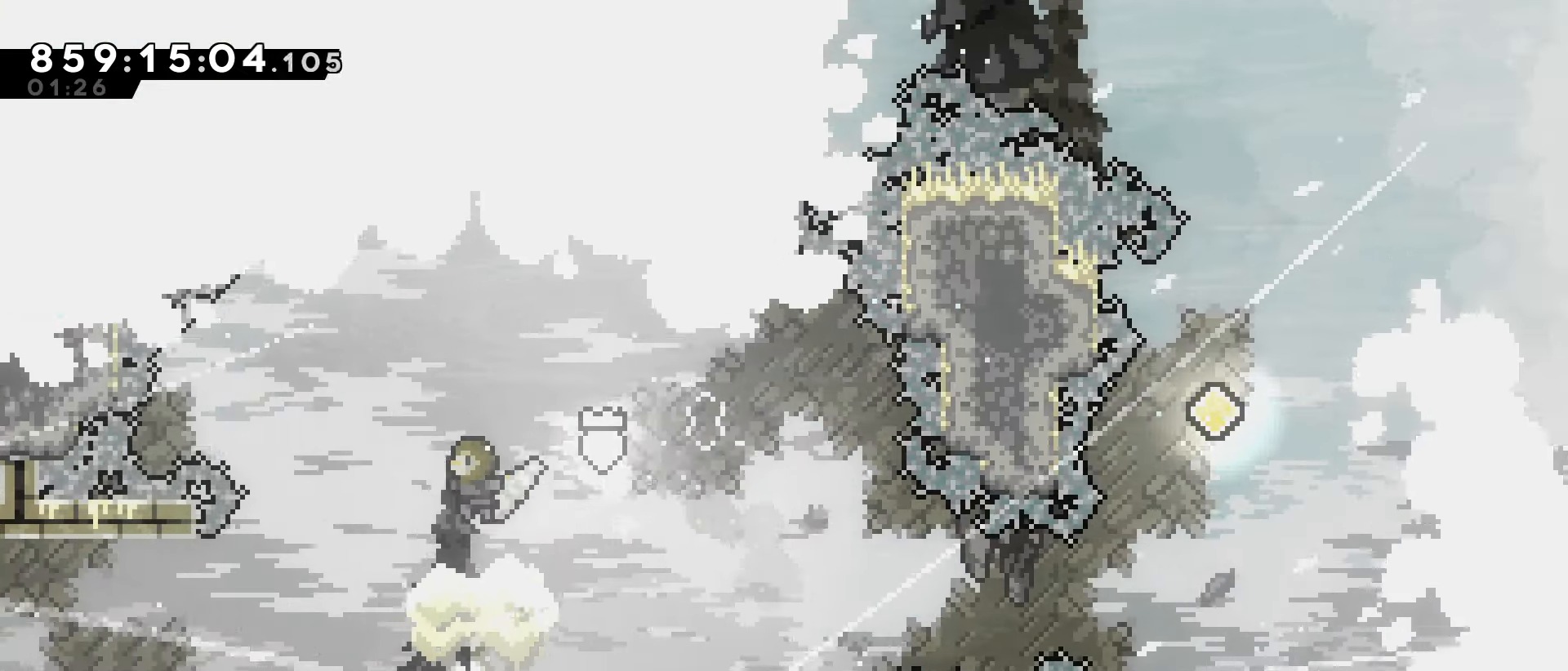
{"keys": ["left"], "events": [[317, "jump", "down"], [400, "grab", "up"], [400, "jump", "up"], [450, "up", "up"]]}
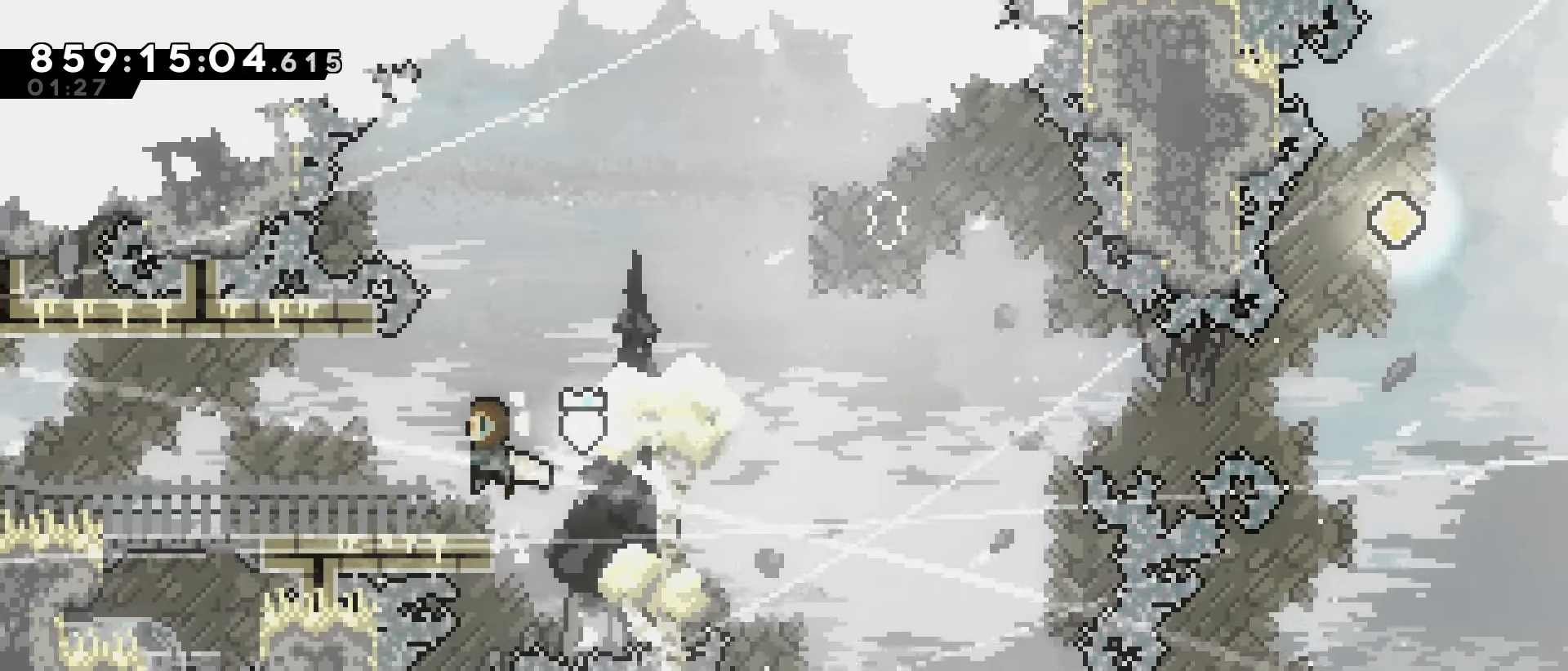
{"keys": ["left"], "events": []}
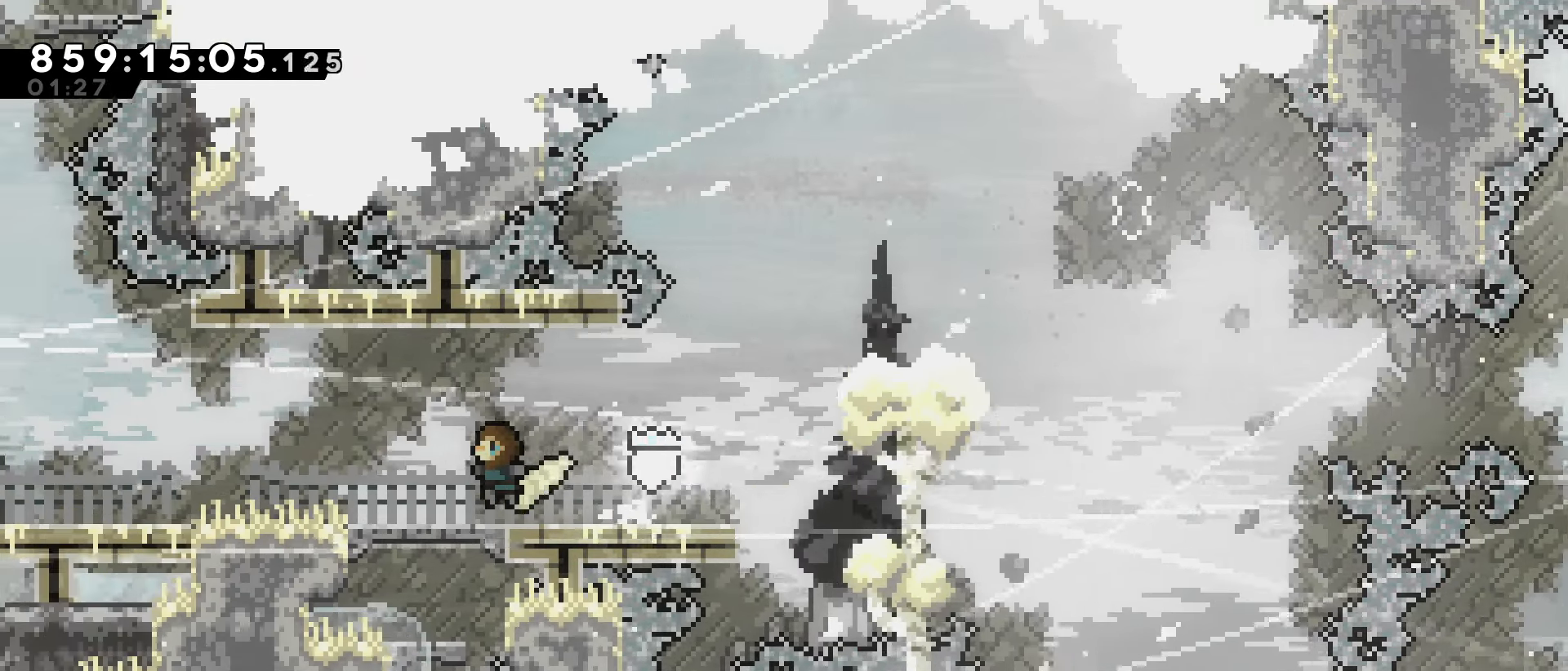
{"keys": ["left"], "events": [[17, "jump", "down"], [67, "jump", "up"], [300, "jump", "down"], [350, "jump", "up"]]}
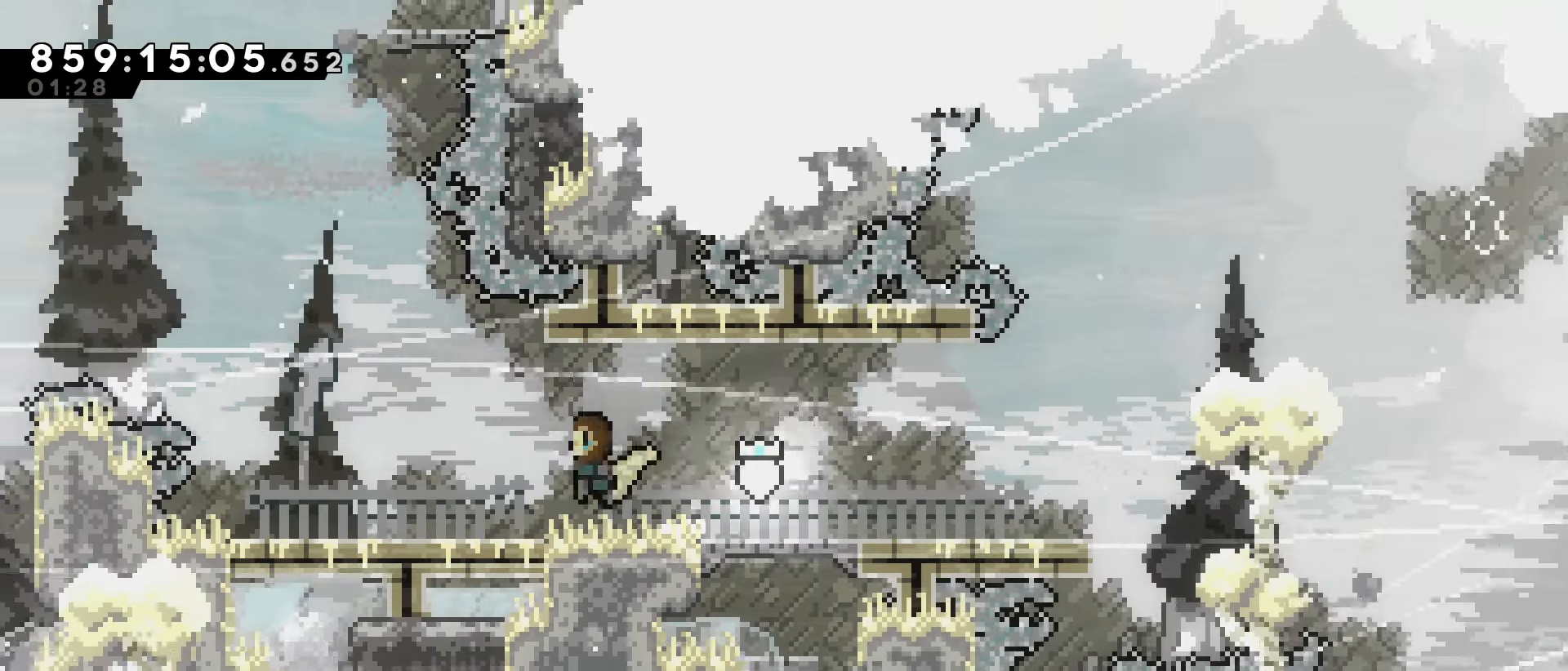
{"keys": ["dash", "up"], "events": [[133, "jump", "down"], [350, "up", "down"], [400, "dash", "down"], [400, "left", "up"], [450, "jump", "up"]]}
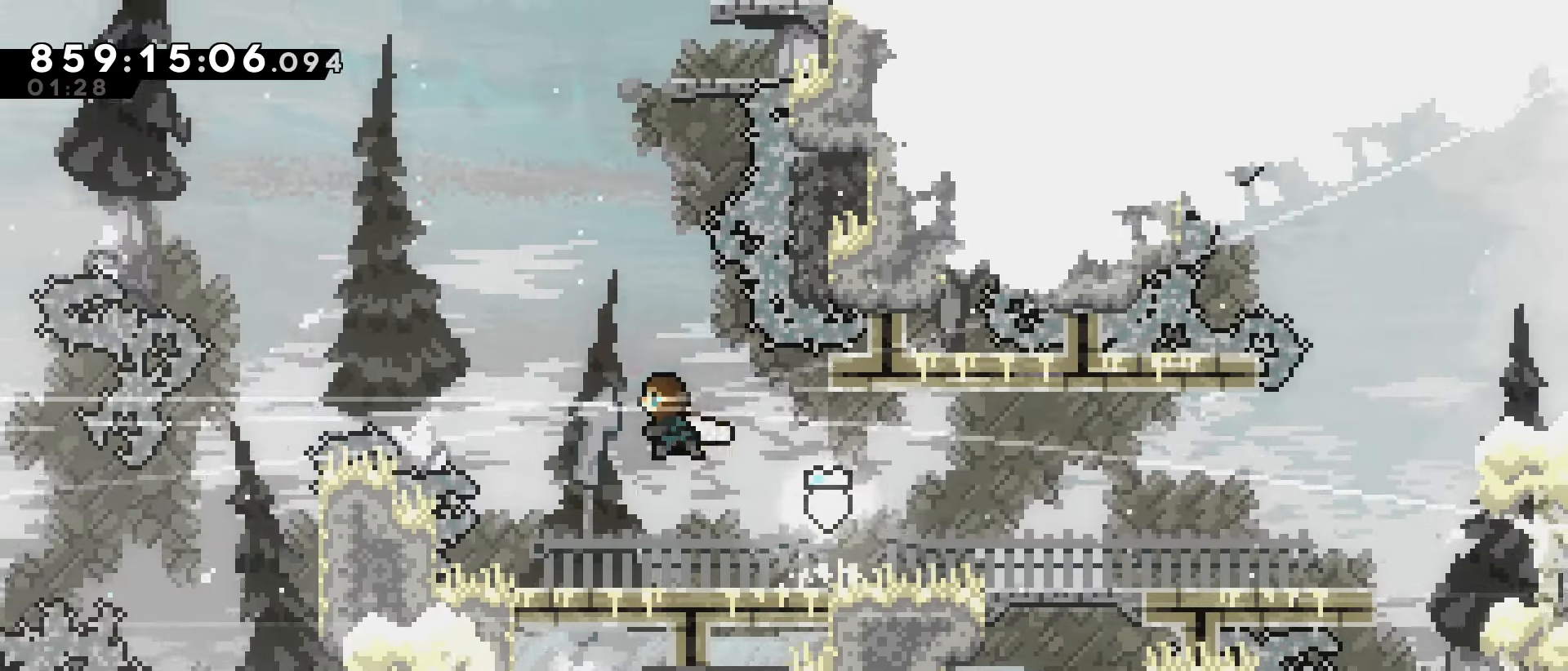
{"keys": [], "events": [[50, "dash", "up"], [133, "dash", "down"], [333, "dash", "up"], [383, "up", "up"]]}
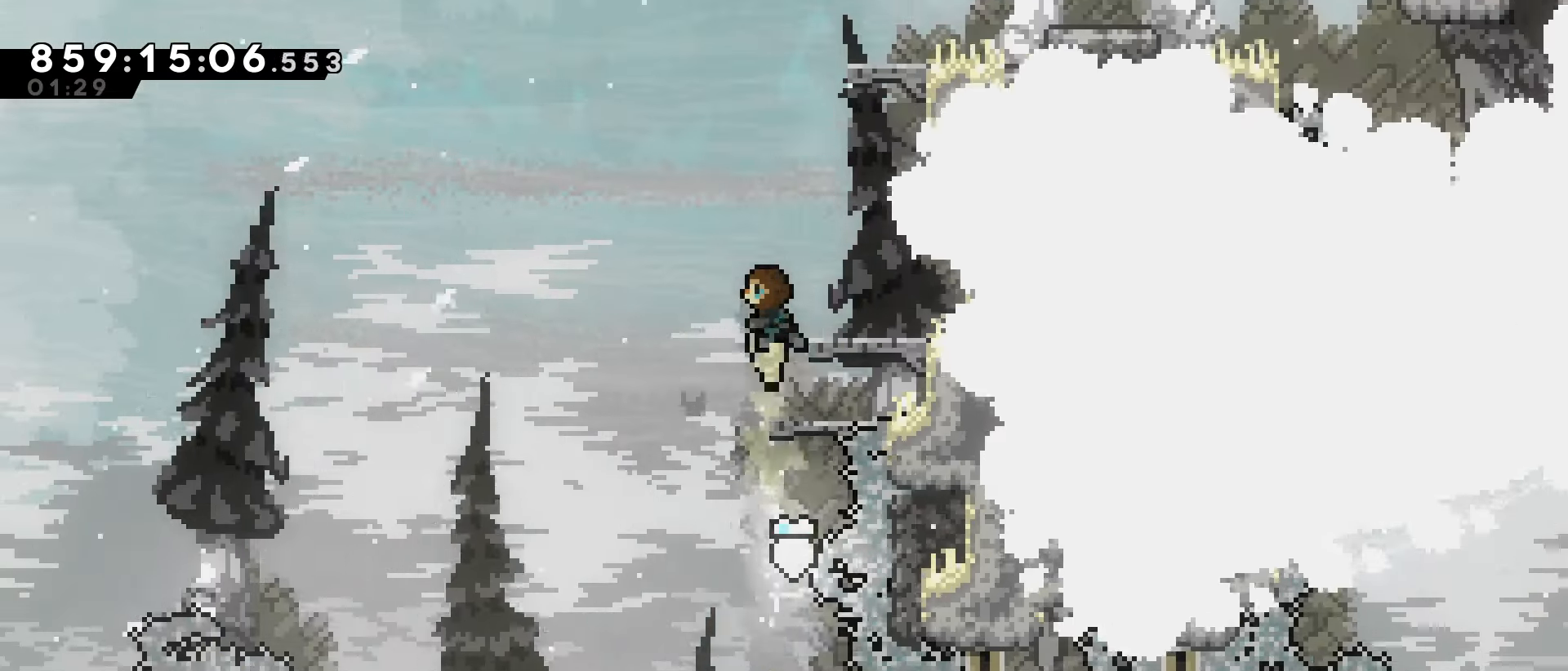
{"keys": ["jump", "up"], "events": [[250, "right", "down"], [300, "jump", "down"], [383, "right", "up"], [433, "up", "down"]]}
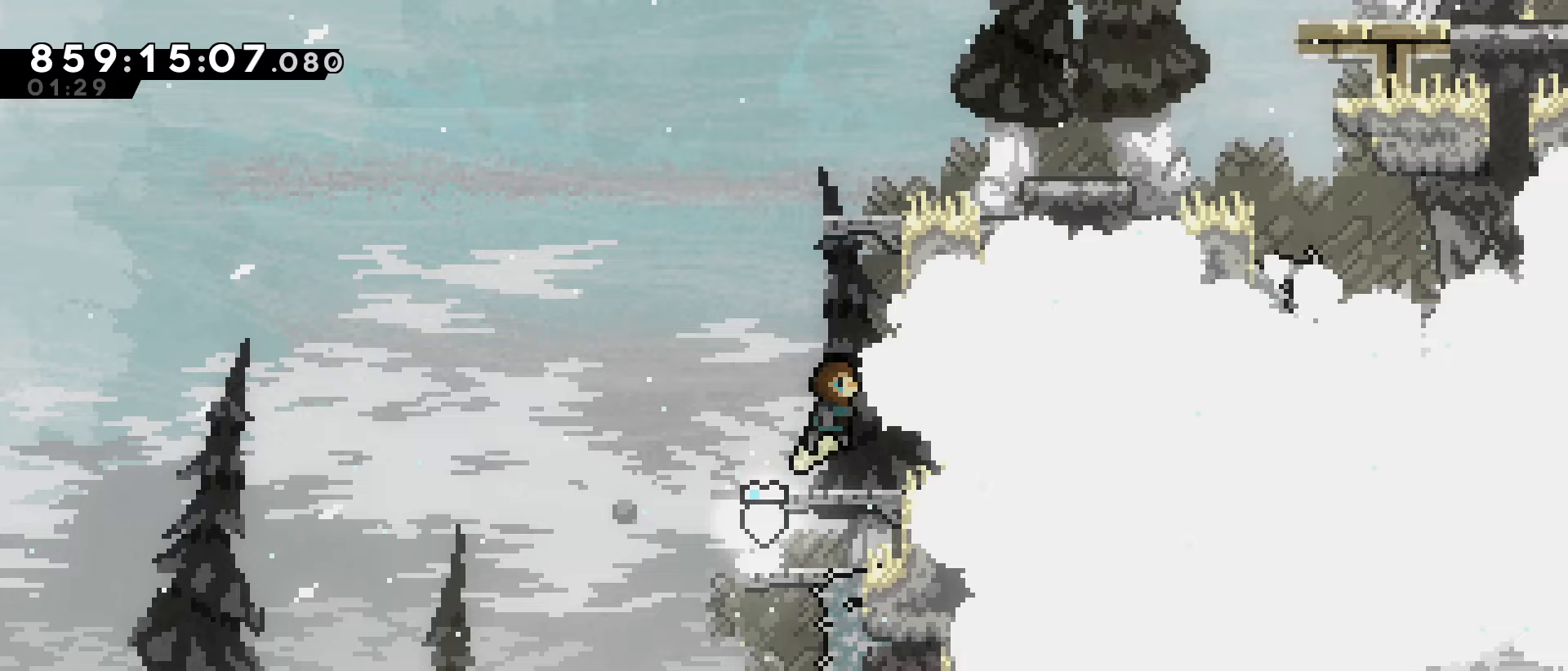
{"keys": ["right"], "events": [[33, "dash", "down"], [217, "dash", "up"], [217, "jump", "up"], [217, "up", "up"], [267, "right", "down"], [350, "right", "up"], [450, "right", "down"]]}
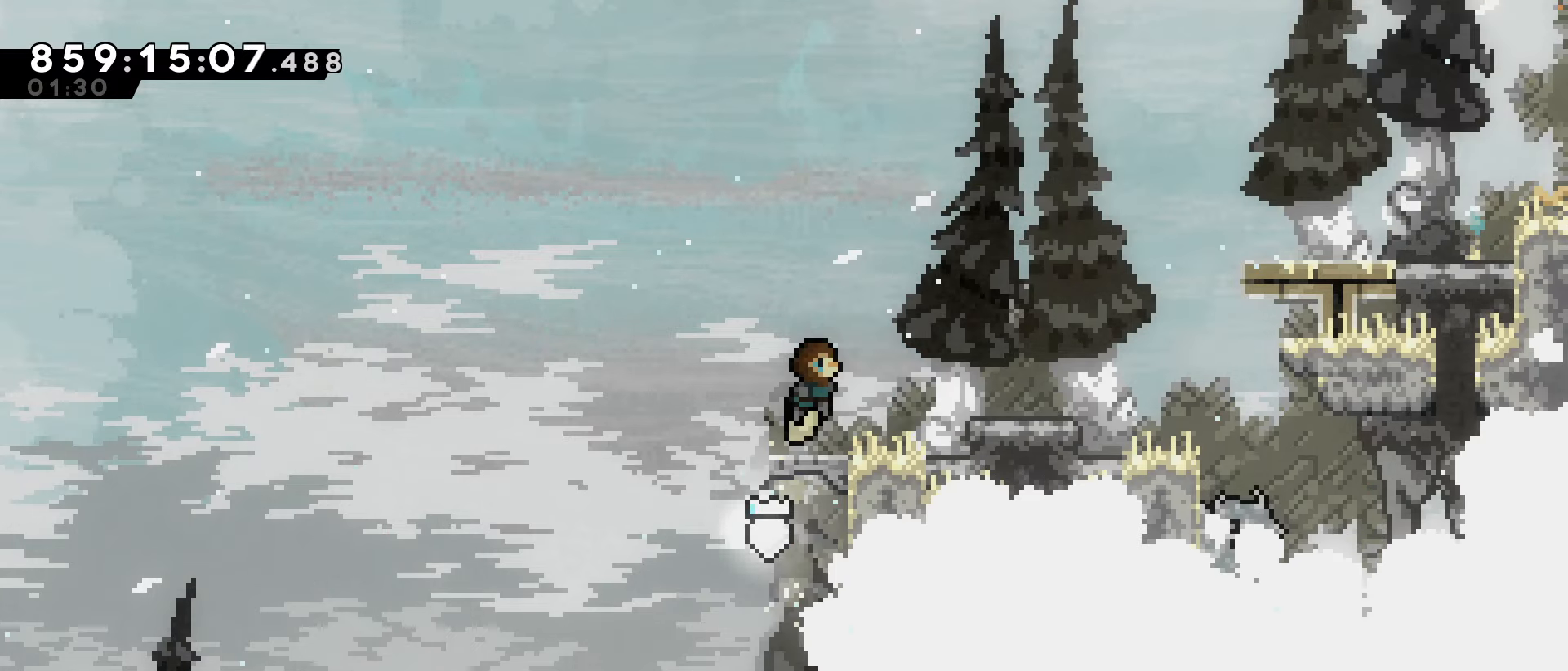
{"keys": ["dash", "right", "up"], "events": [[50, "jump", "down"], [383, "jump", "up"], [383, "up", "down"], [417, "dash", "down"]]}
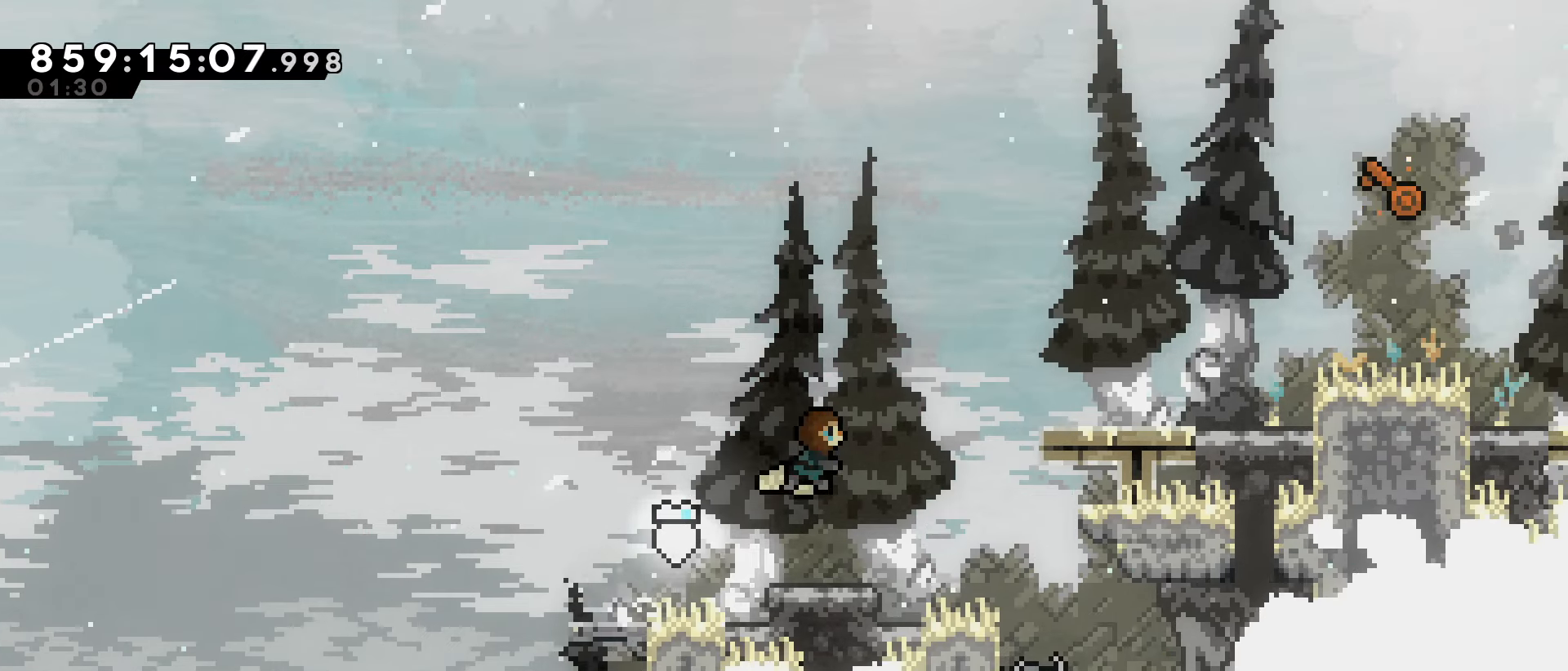
{"keys": ["right"], "events": [[67, "dash", "up"], [100, "up", "up"]]}
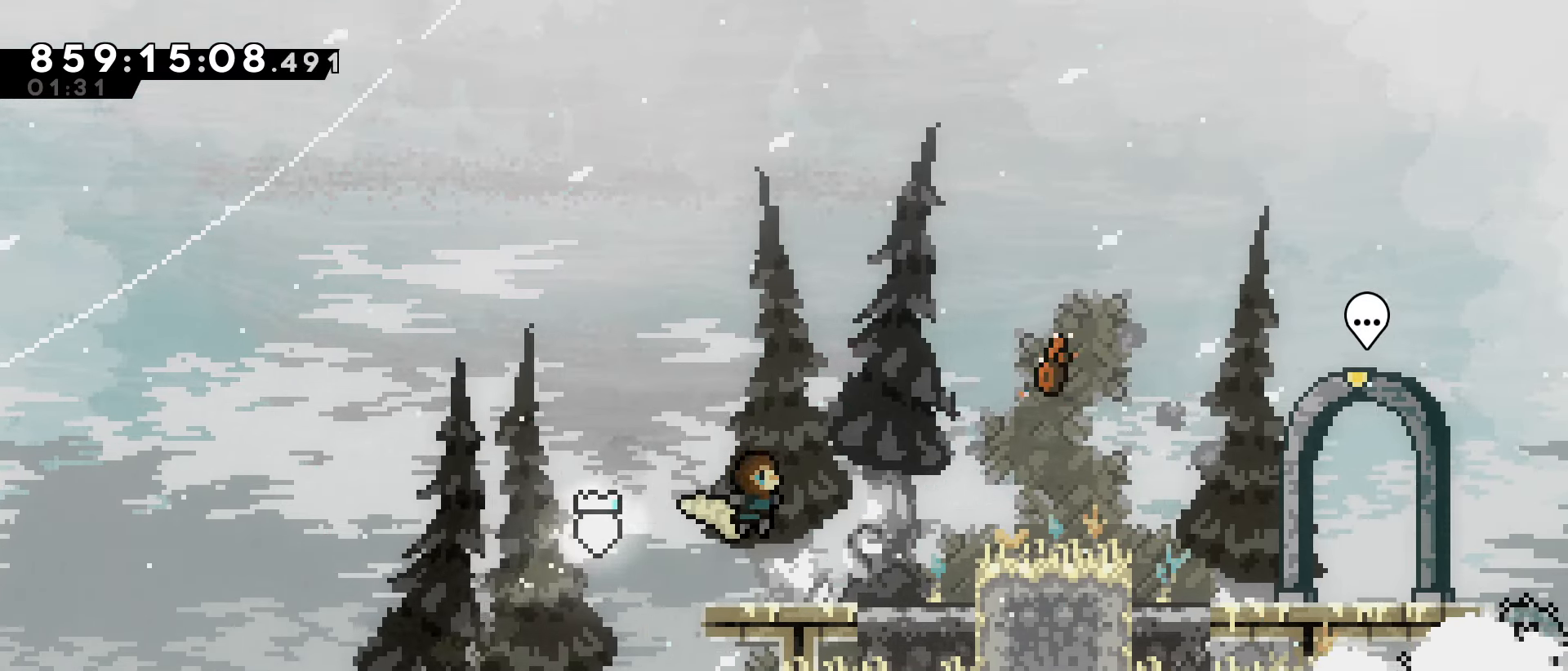
{"keys": ["right"], "events": [[83, "jump", "down"], [83, "up", "down"], [117, "dash", "down"], [317, "dash", "up"], [317, "jump", "up"], [317, "up", "up"]]}
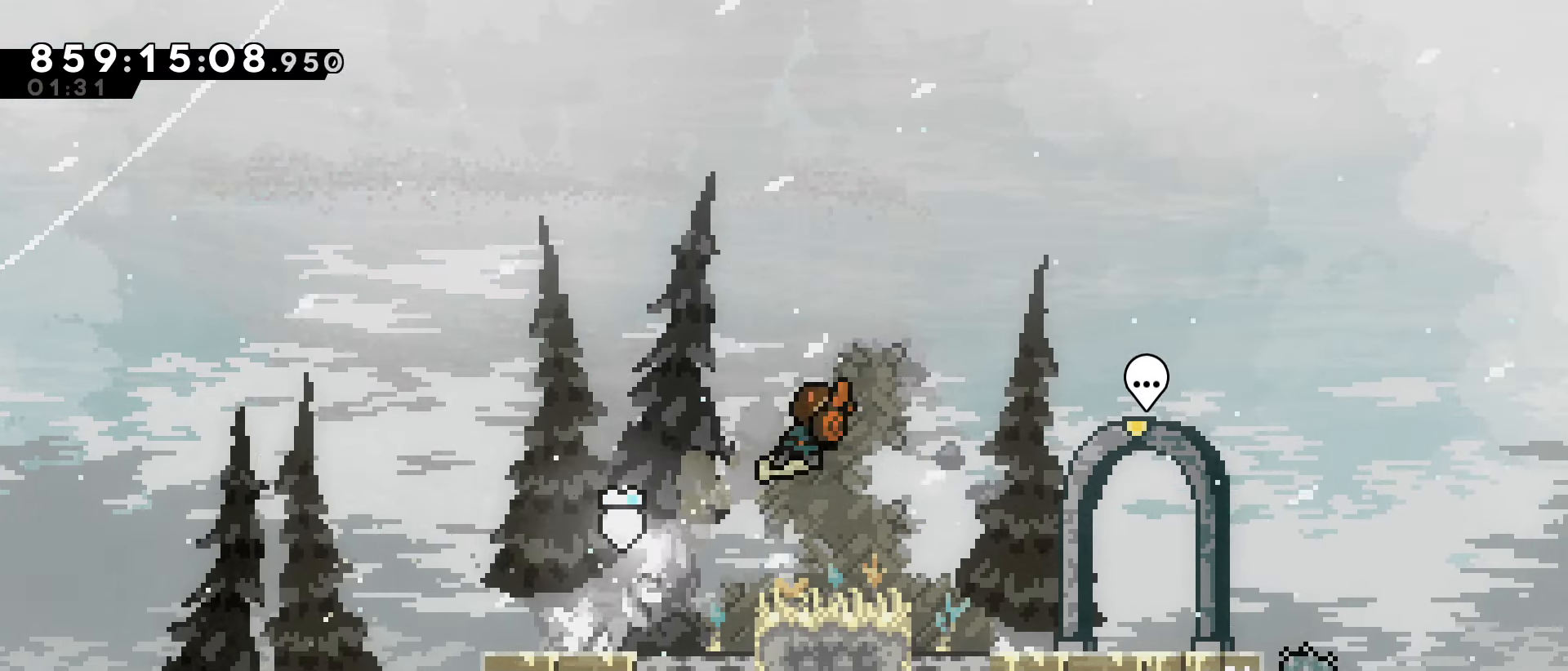
{"keys": ["down", "right"], "events": [[50, "right", "up"], [283, "down", "down"], [283, "right", "down"], [333, "dash", "down"], [467, "dash", "up"]]}
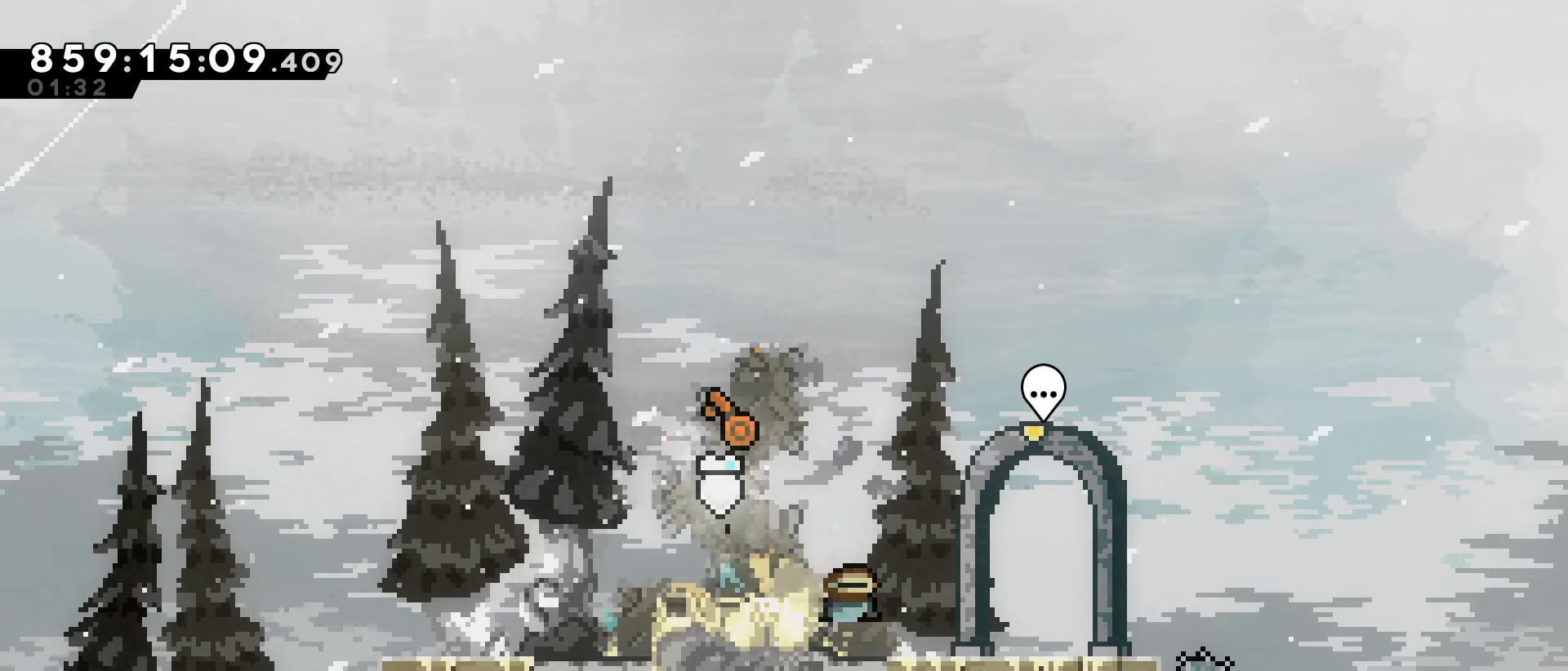
{"keys": [], "events": [[67, "down", "up"], [67, "right", "up"]]}
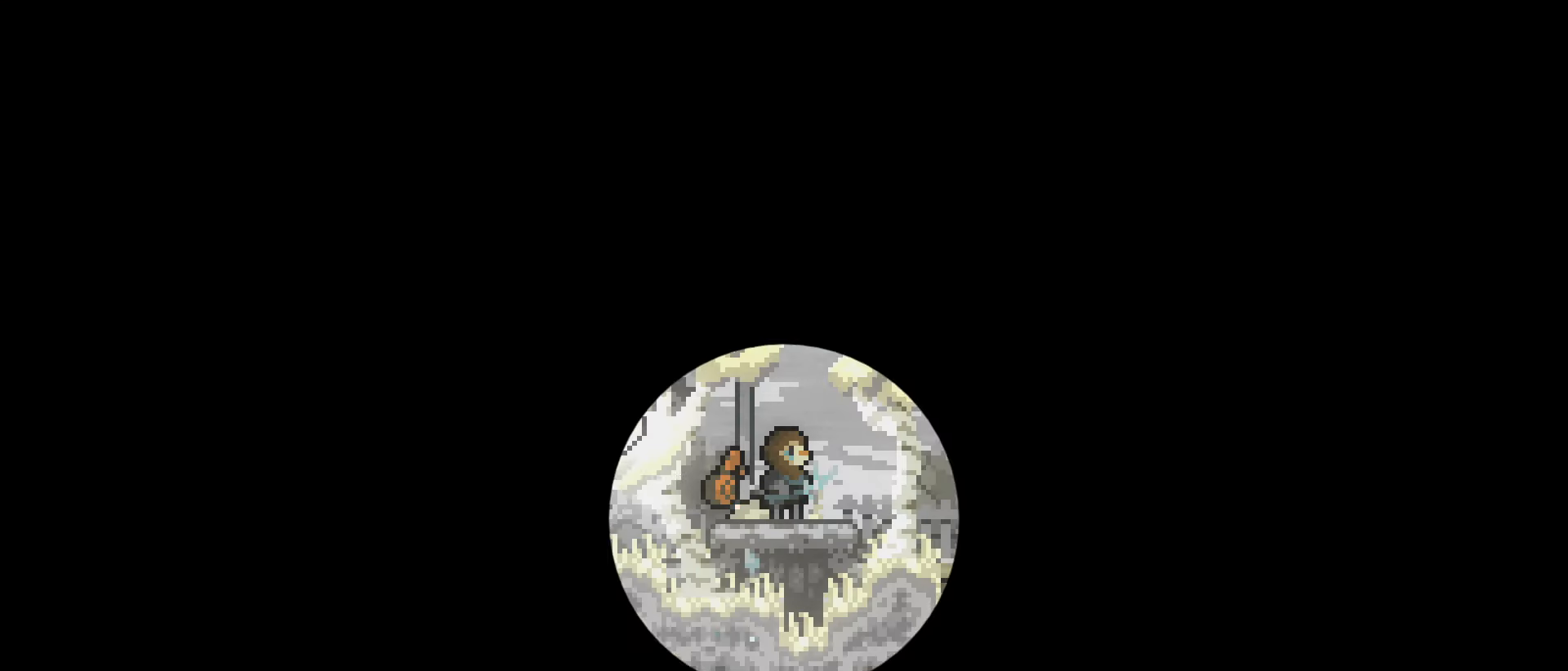
{"keys": ["jump", "left"], "events": [[400, "left", "down"], [500, "jump", "down"]]}
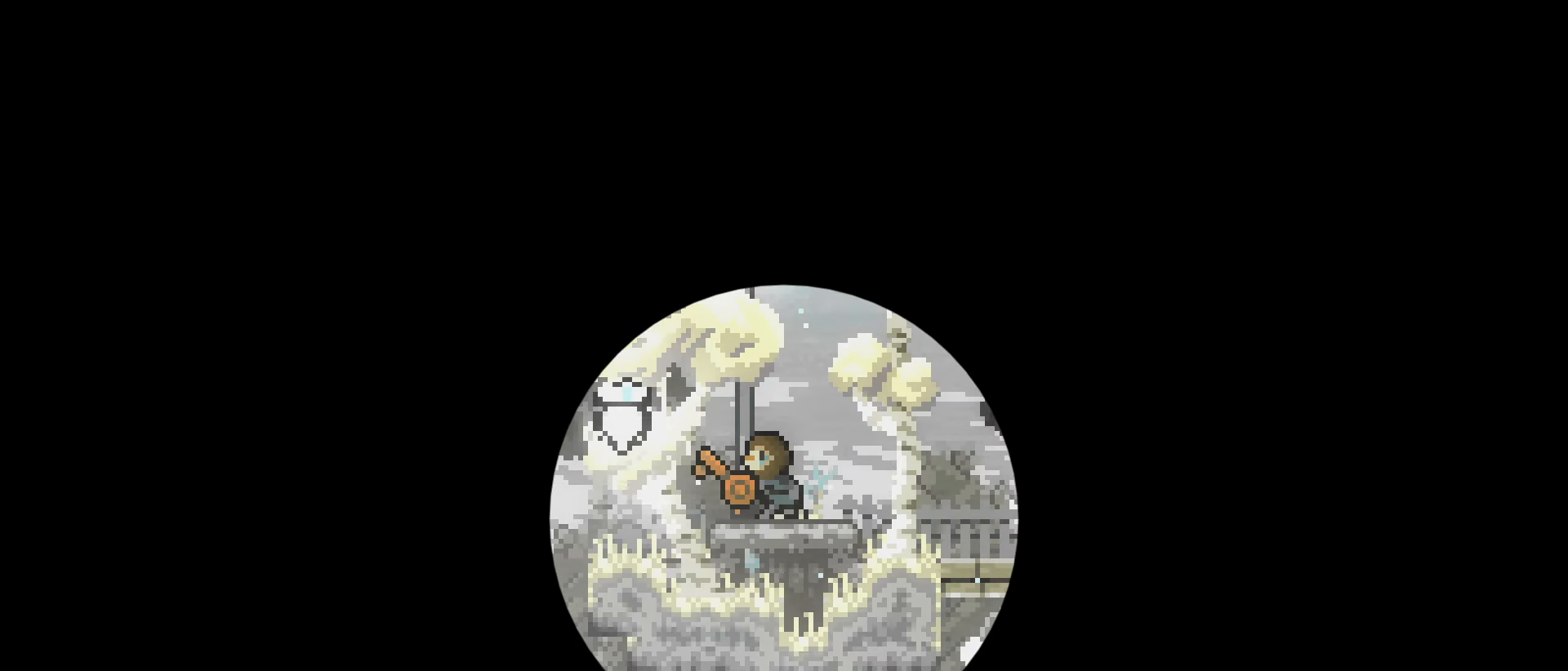
{"keys": ["jump", "right"], "events": [[133, "left", "up"], [333, "right", "down"]]}
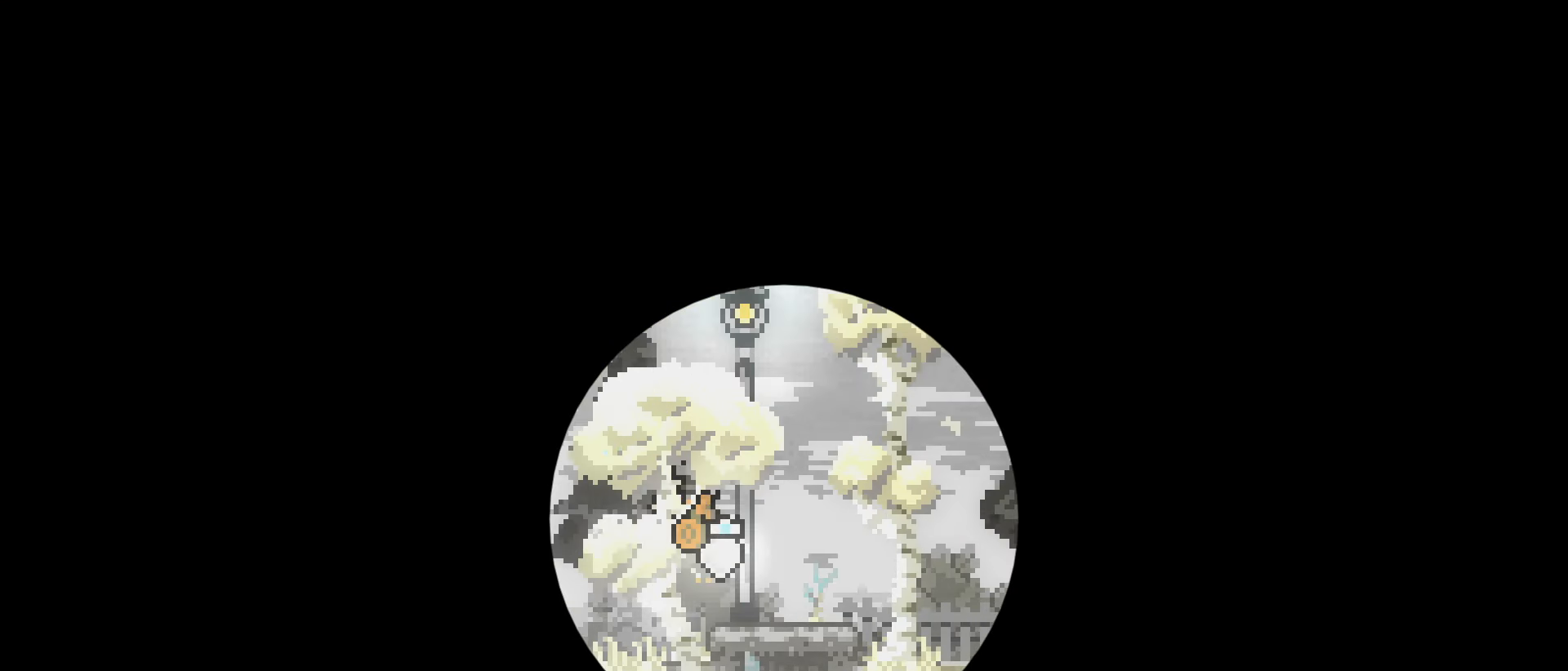
{"keys": ["jump", "right"], "events": [[150, "right", "up"], [483, "right", "down"]]}
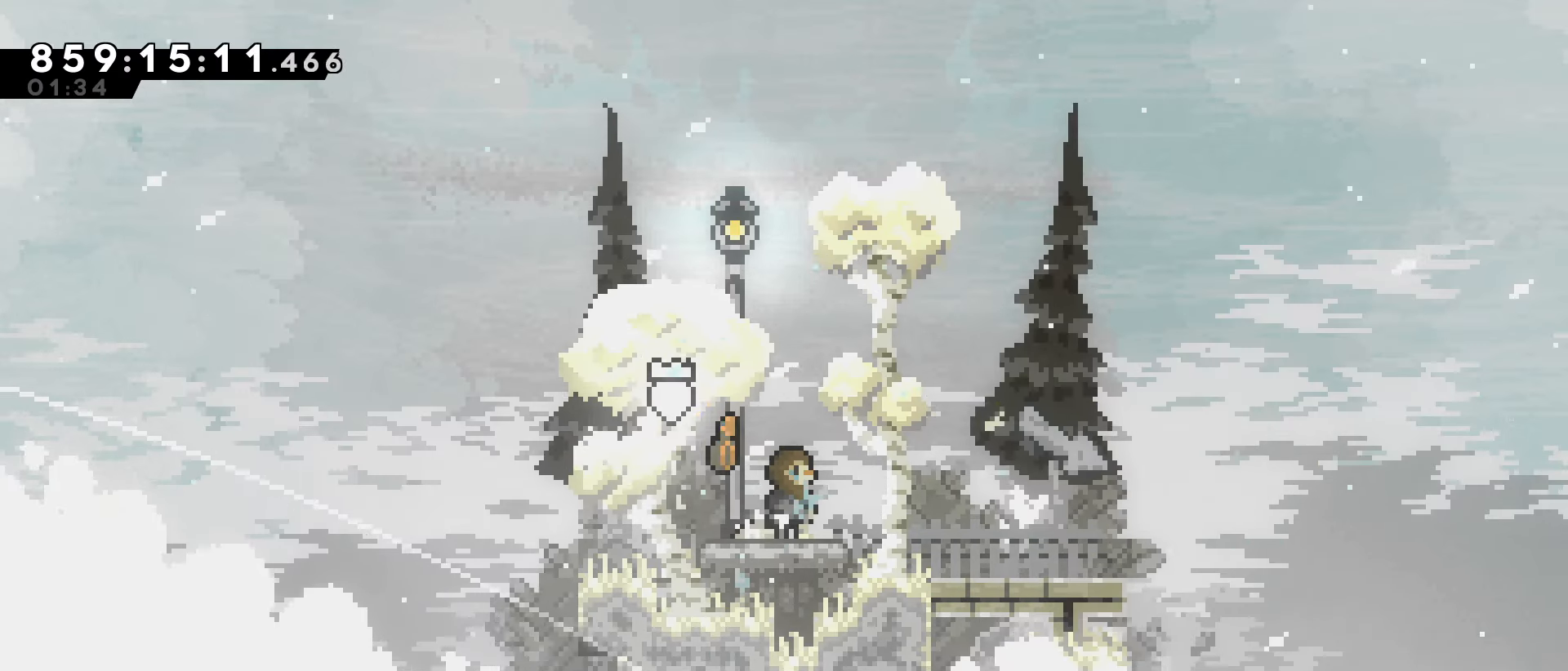
{"keys": ["down", "right"], "events": [[217, "jump", "up"], [267, "down", "down"], [350, "dash", "down"], [450, "dash", "up"]]}
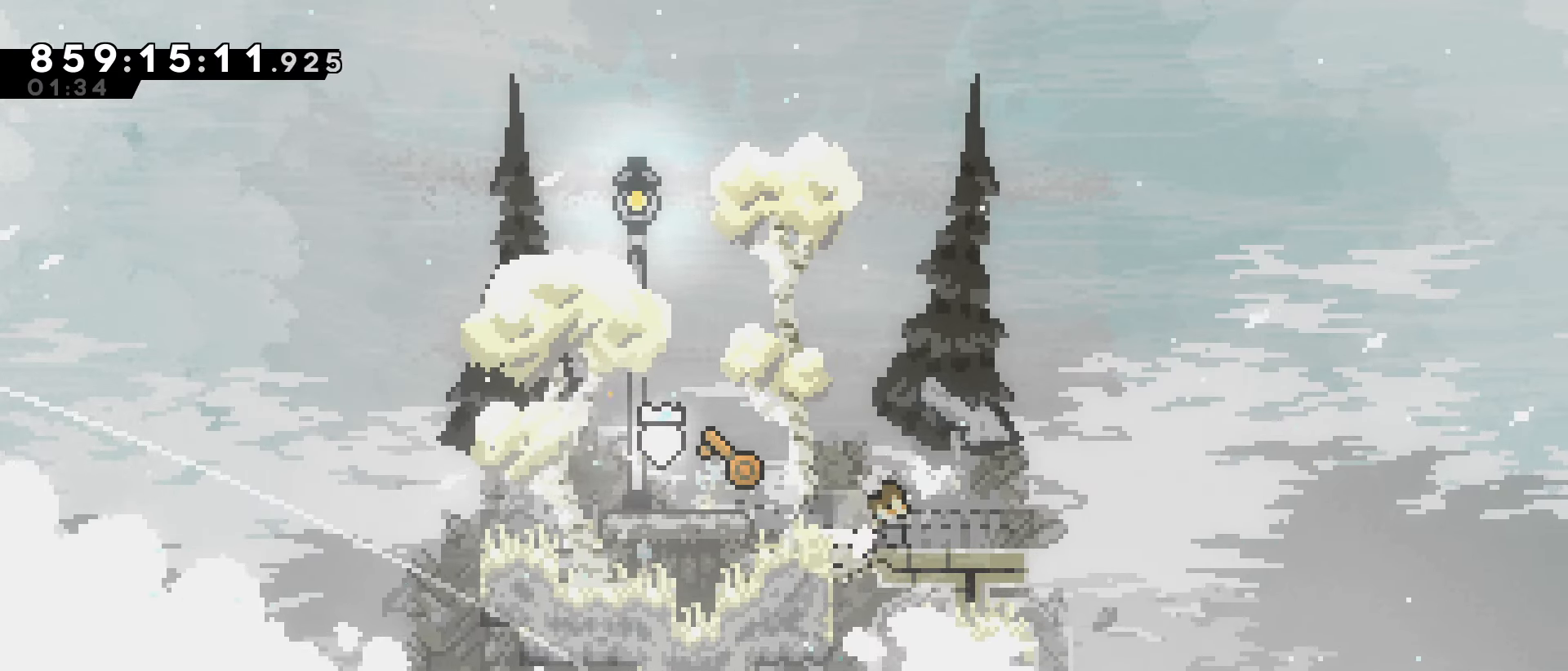
{"keys": ["right"], "events": [[50, "down", "up"], [100, "jump", "down"], [283, "jump", "up"], [333, "down", "down"], [467, "down", "up"]]}
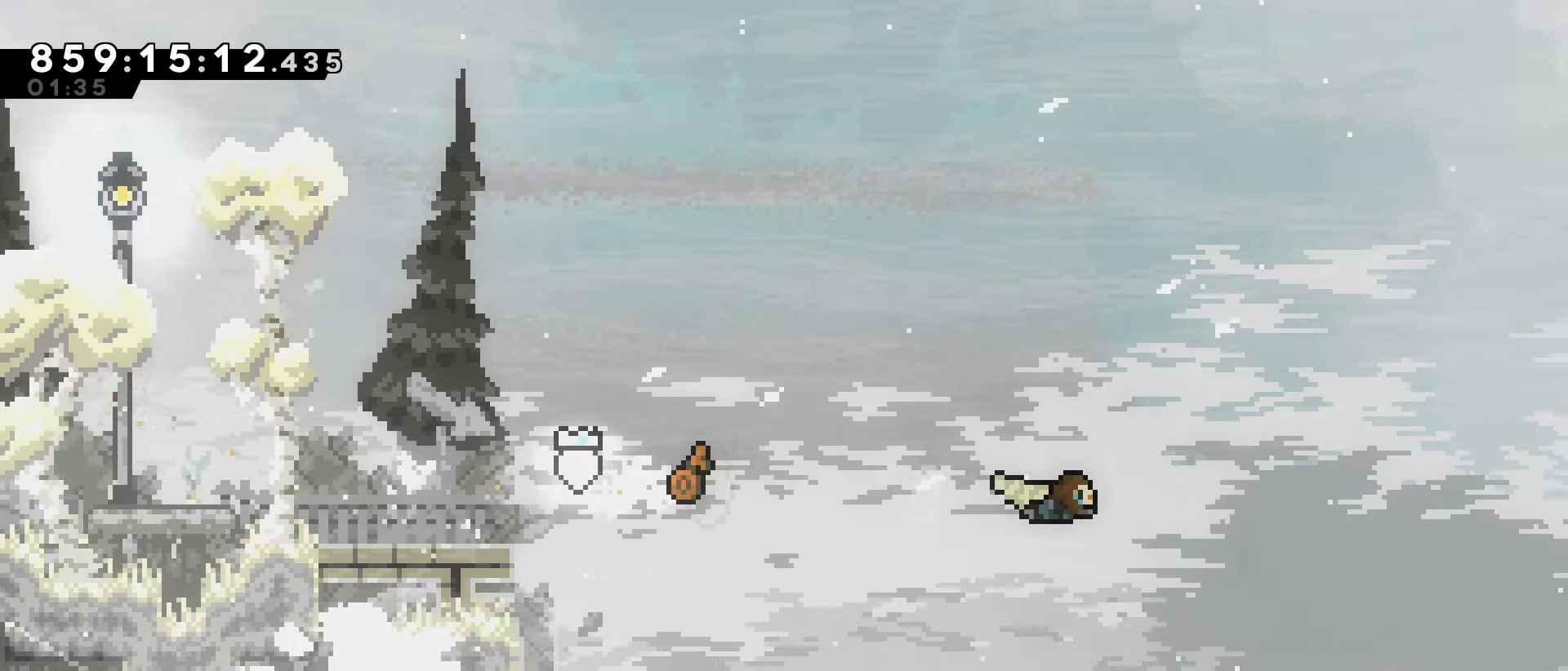
{"keys": [], "events": [[383, "right", "up"]]}
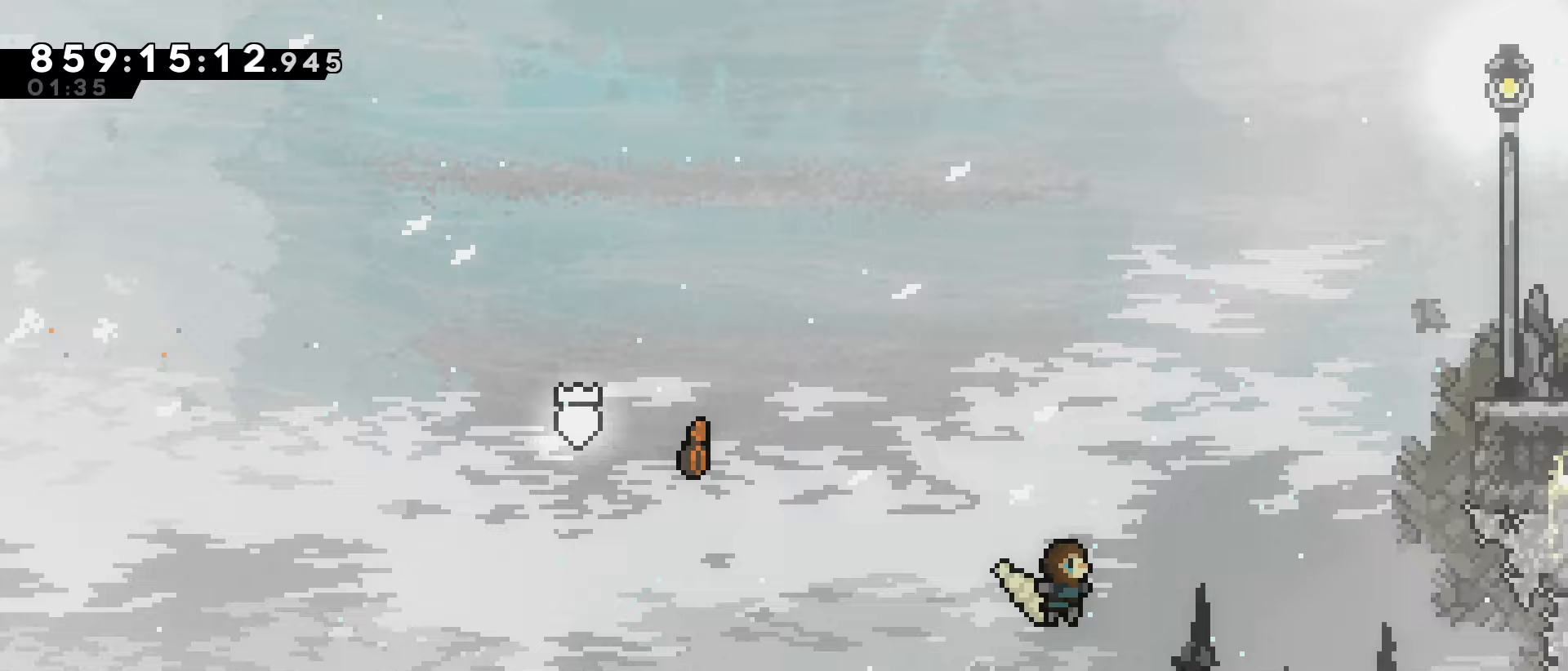
{"keys": ["dash", "left"], "events": [[33, "left", "down"], [500, "dash", "down"]]}
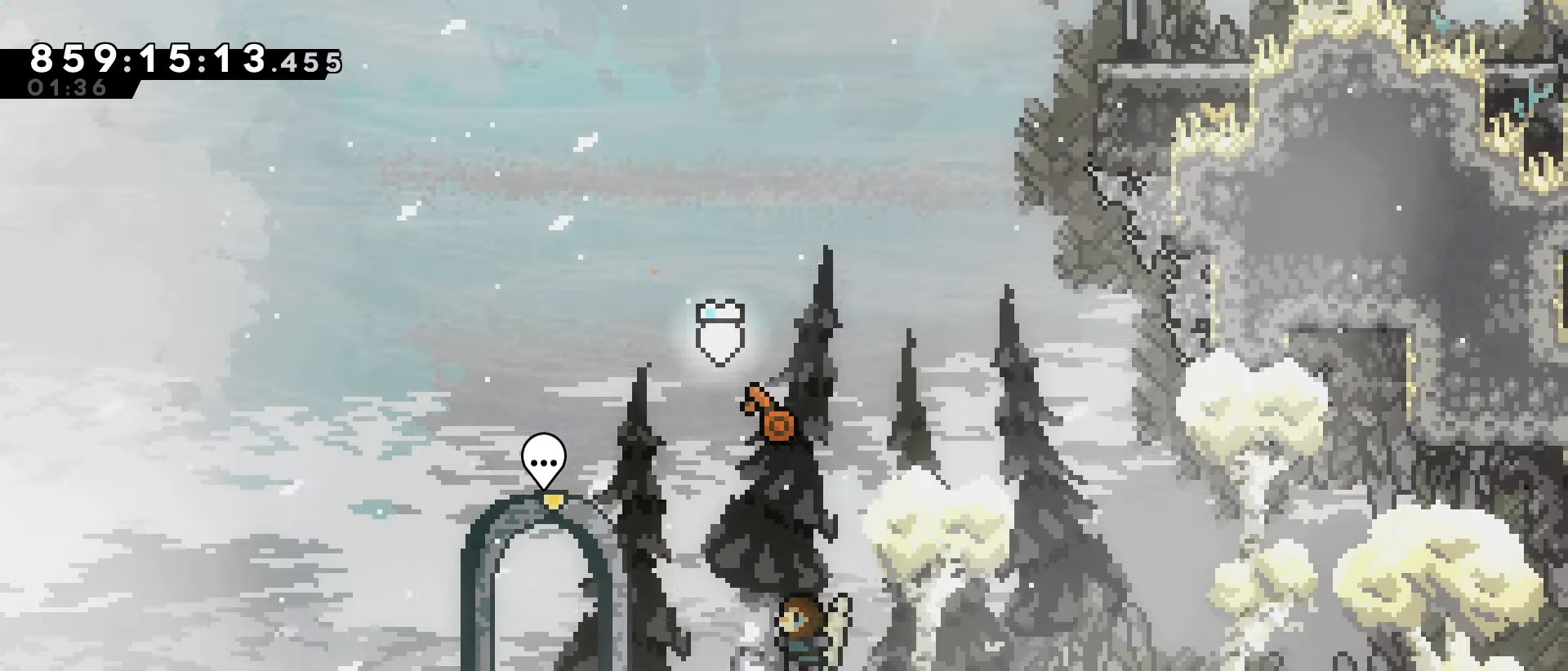
{"keys": [], "events": [[133, "dash", "up"], [183, "left", "up"]]}
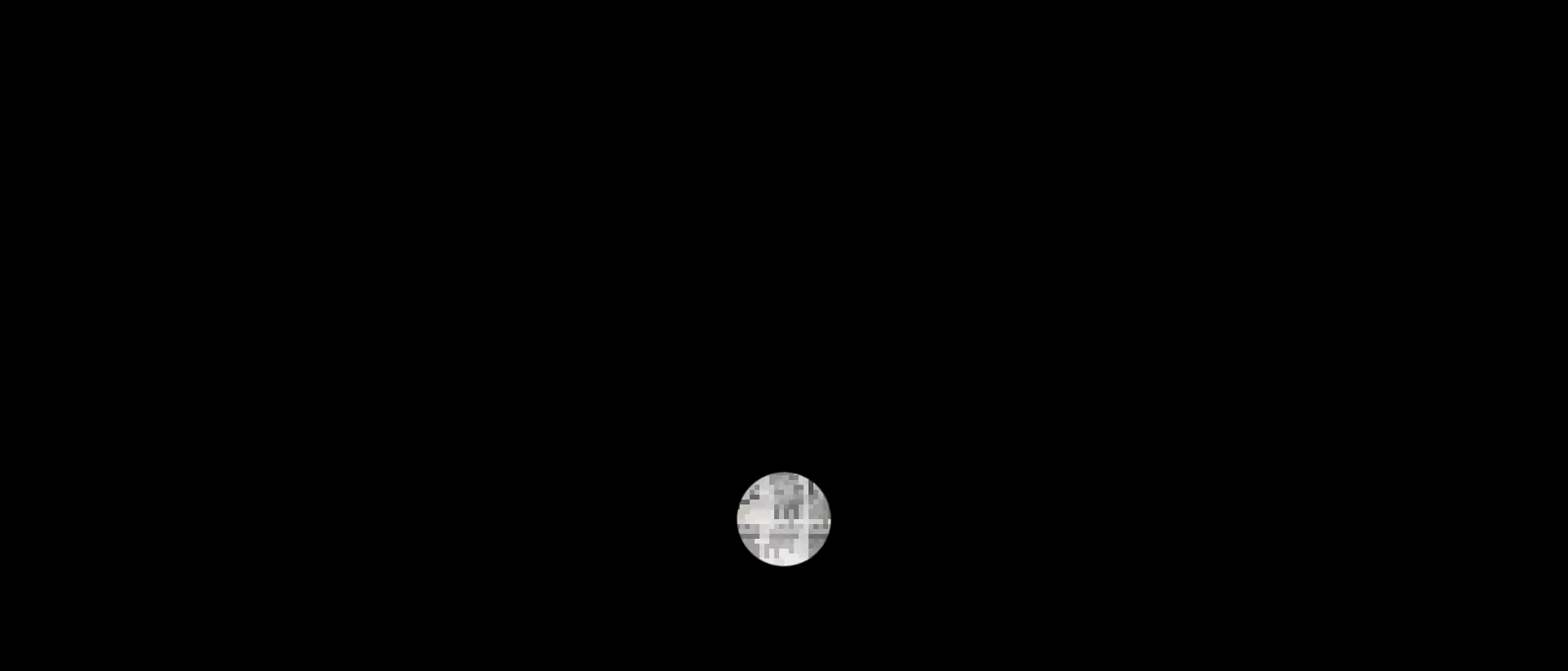
{"keys": [], "events": []}
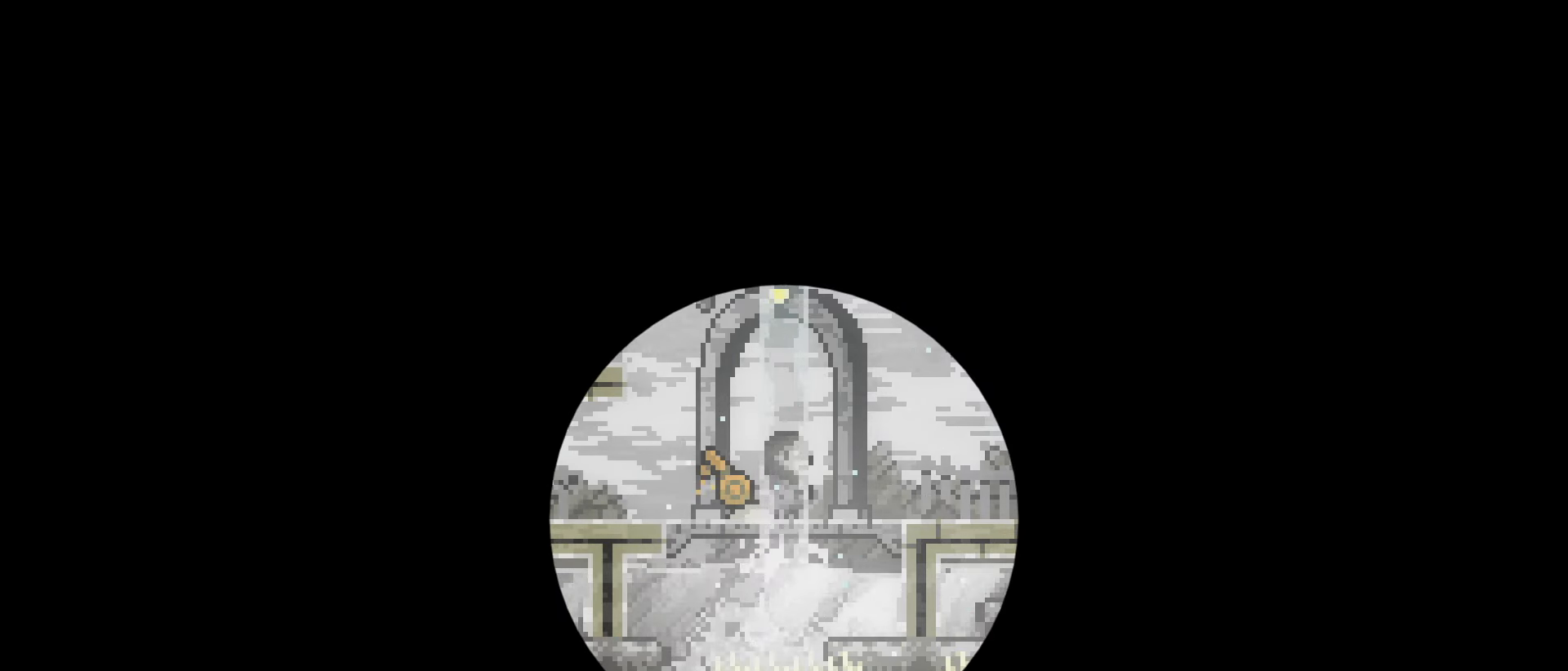
{"keys": ["right"], "events": [[367, "right", "down"]]}
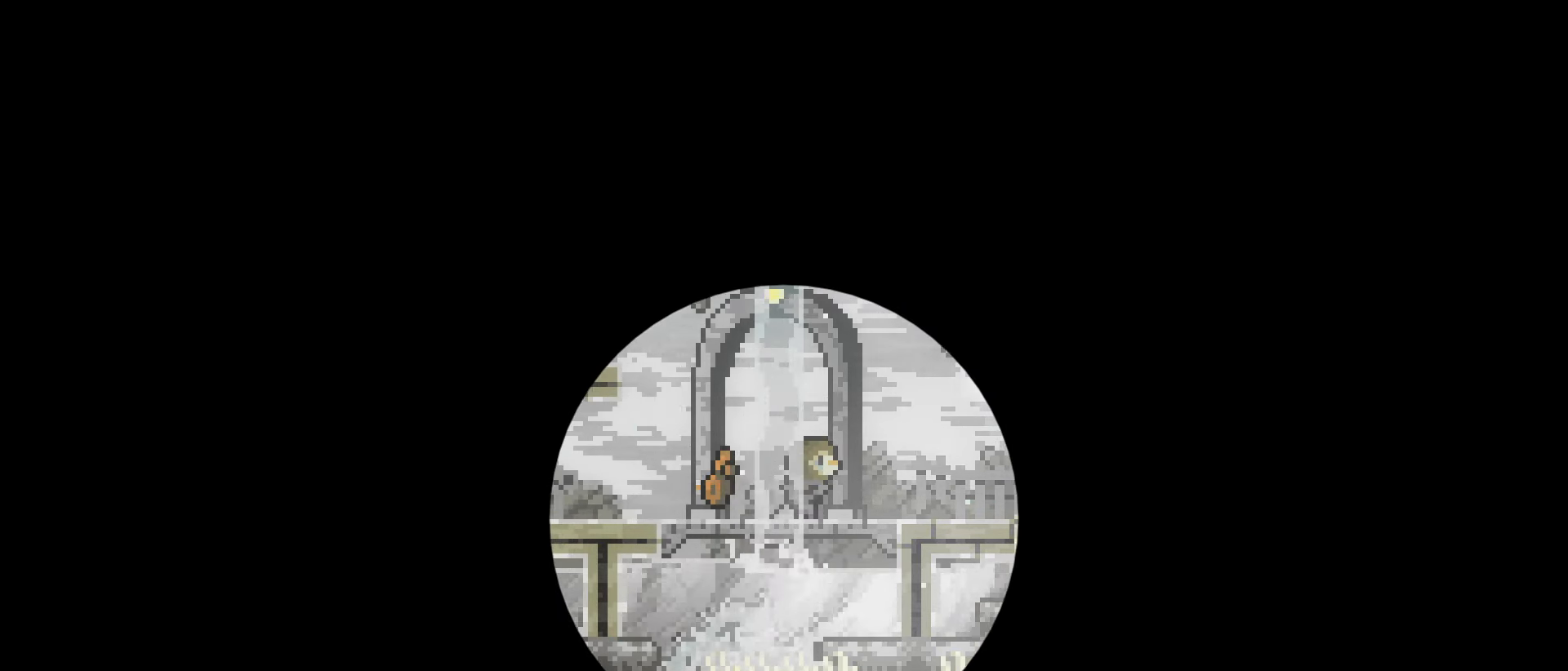
{"keys": ["right"], "events": [[333, "dash", "down"], [417, "dash", "up"]]}
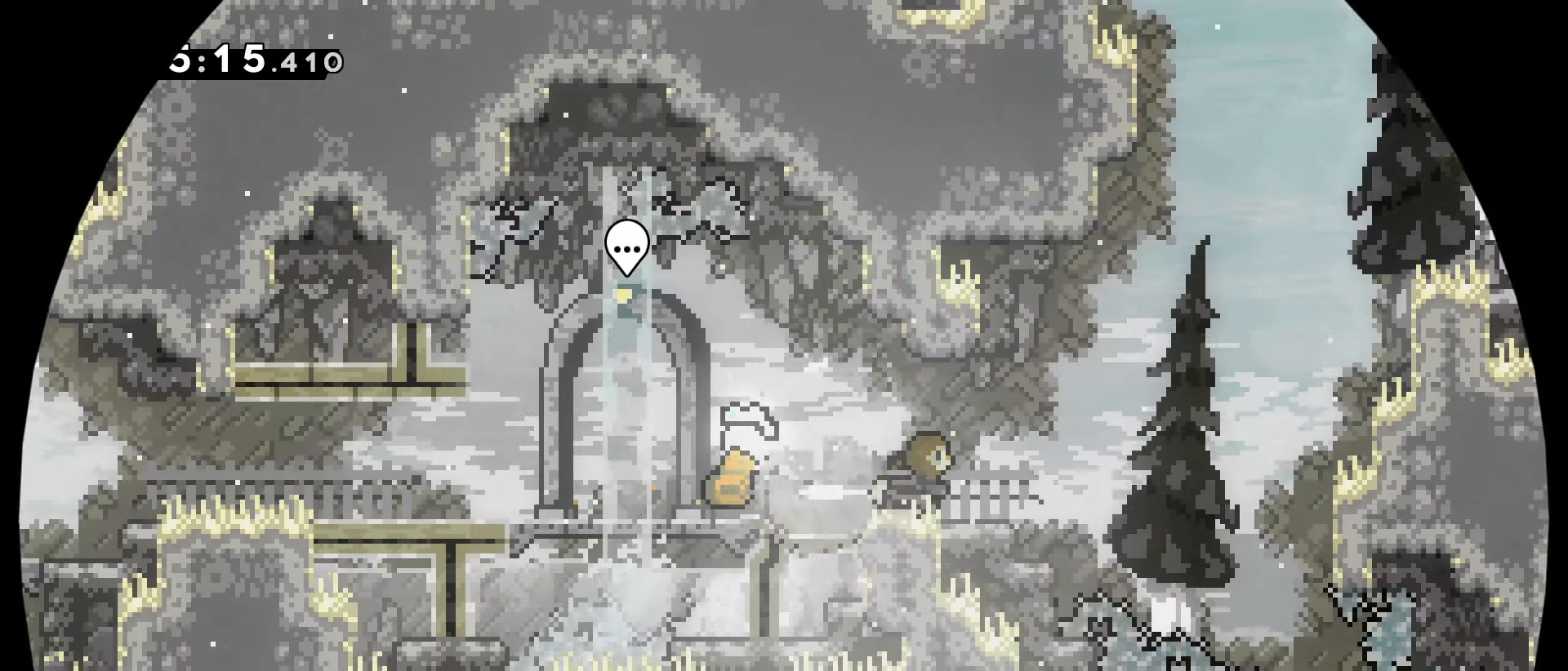
{"keys": ["dash", "jump", "up"], "events": [[67, "jump", "down"], [200, "right", "up"], [300, "left", "down"], [433, "dash", "down"], [433, "left", "up"], [433, "up", "down"]]}
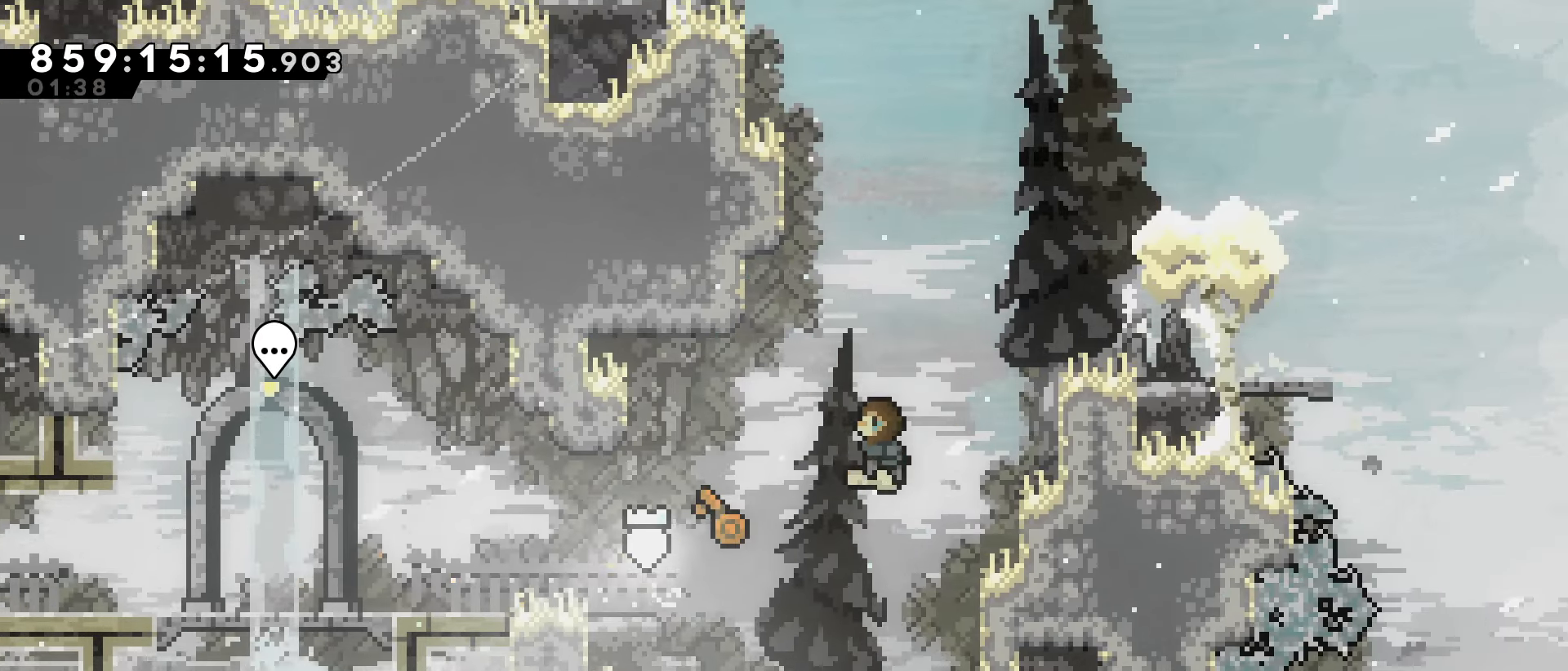
{"keys": ["grab", "left", "up"], "events": [[33, "grab", "down"], [33, "jump", "up"], [117, "left", "down"], [167, "dash", "up"], [400, "jump", "down"], [500, "jump", "up"]]}
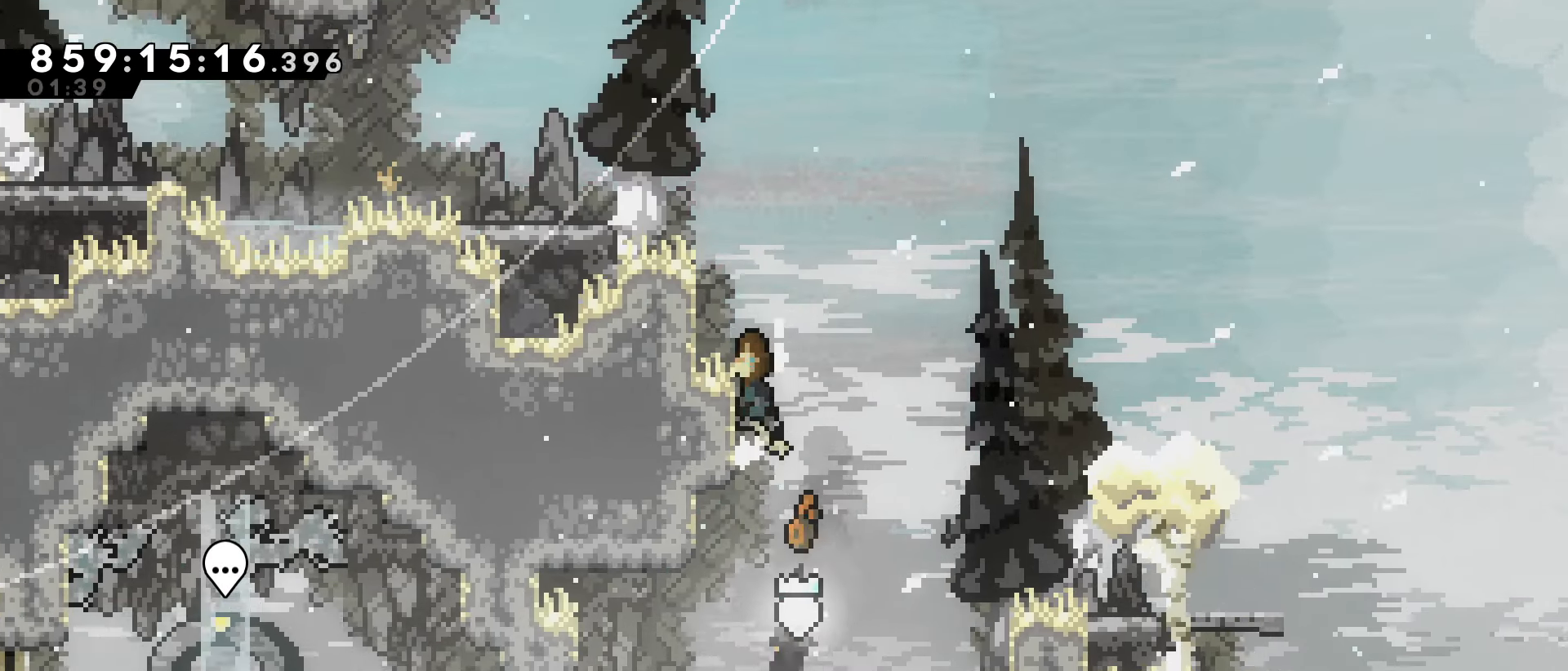
{"keys": ["jump", "left"], "events": [[50, "jump", "down"], [233, "jump", "up"], [233, "up", "up"], [333, "jump", "down"], [467, "grab", "up"]]}
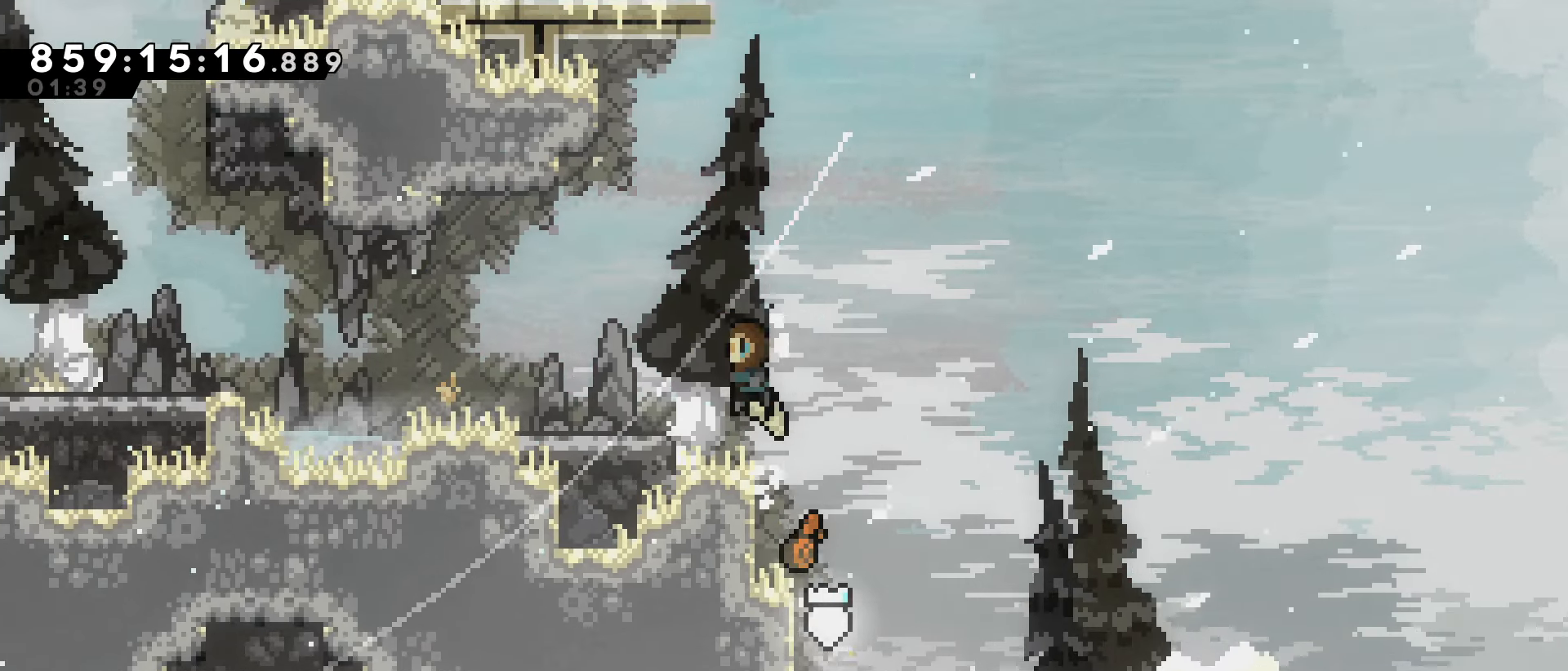
{"keys": ["dash", "up"], "events": [[17, "jump", "up"], [150, "left", "up"], [300, "jump", "down"], [350, "left", "down"], [433, "jump", "up"], [483, "dash", "down"], [483, "left", "up"], [483, "up", "down"]]}